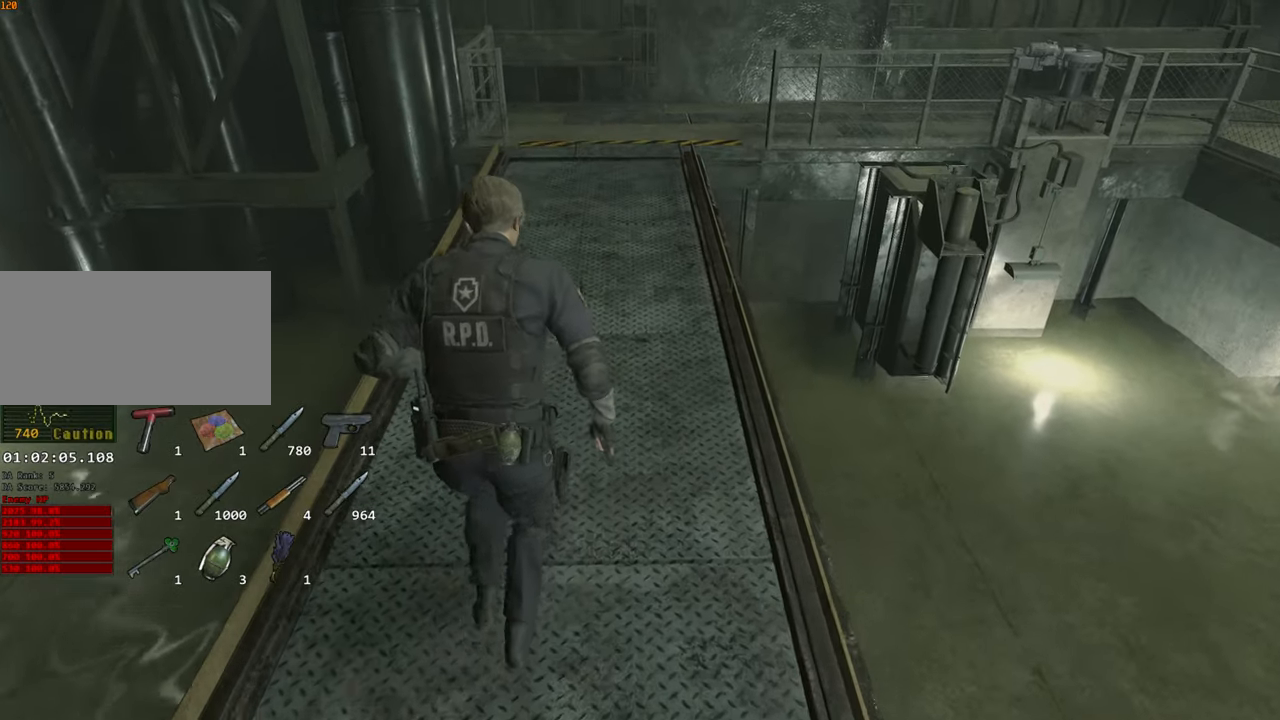
Gameplay with keyboard and mouse; each line is a JSON object with the keys and mouse buttons held at the frame after it. "events" lists presses ("down") and releases ("up") of "1", "2", "3", "4", "a", "alt", "c", "ctrl", "d", "e", "escape", "f", "q", "r", "s", "shift", "space", "tab", "v", "w", "x", "z", "mouse_left" and "mouse_right" between this image and that frame as [ms after this image, input, new state], when the widget could be followed in between. "mouse_left", "mouse_right" = the "left", "right" buttons of the "mouse" list. No other keys are recorded. Not read: mouse_move.
{"keys": ["shift", "w"], "mouse": [], "events": []}
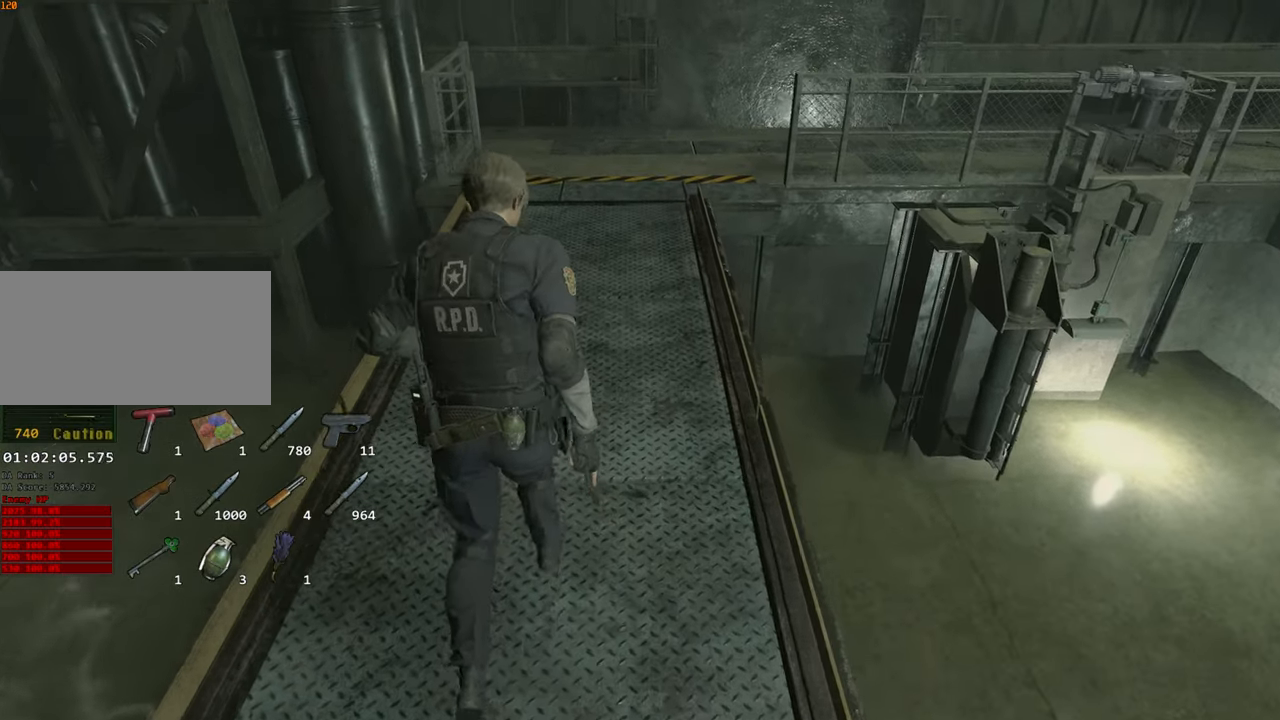
{"keys": ["shift", "w"], "mouse": [], "events": []}
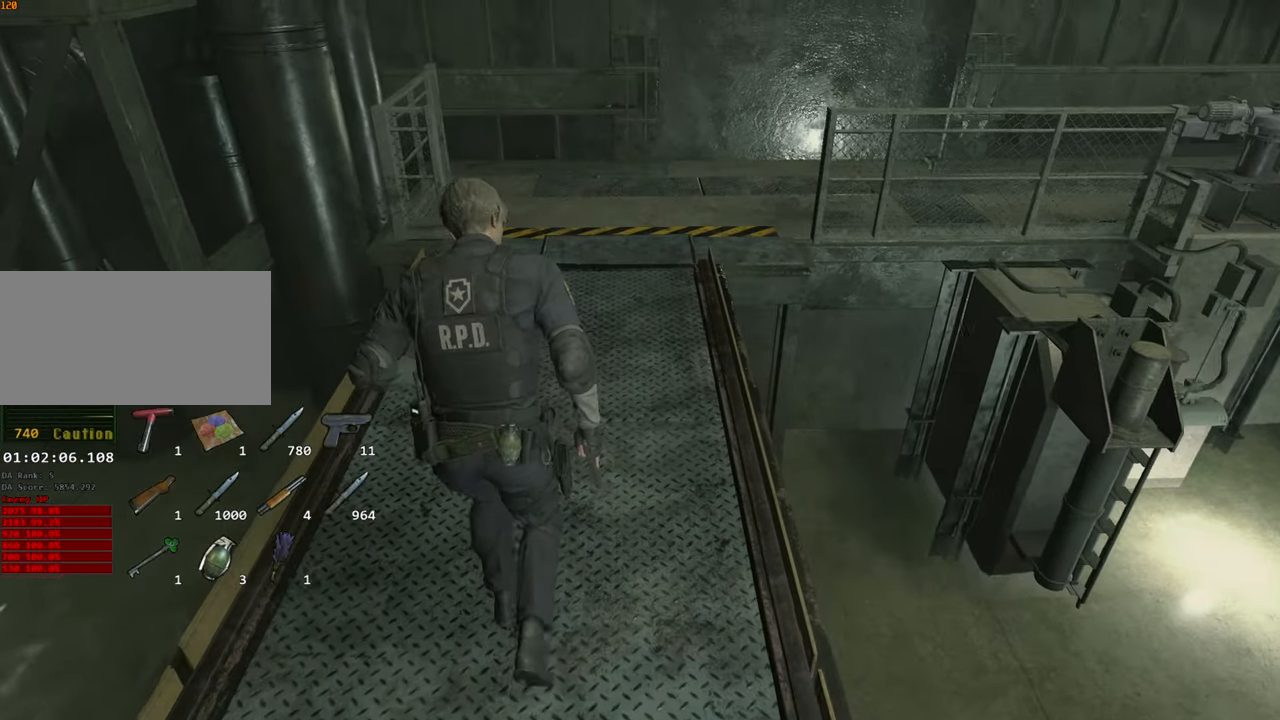
{"keys": ["shift", "w"], "mouse": [], "events": []}
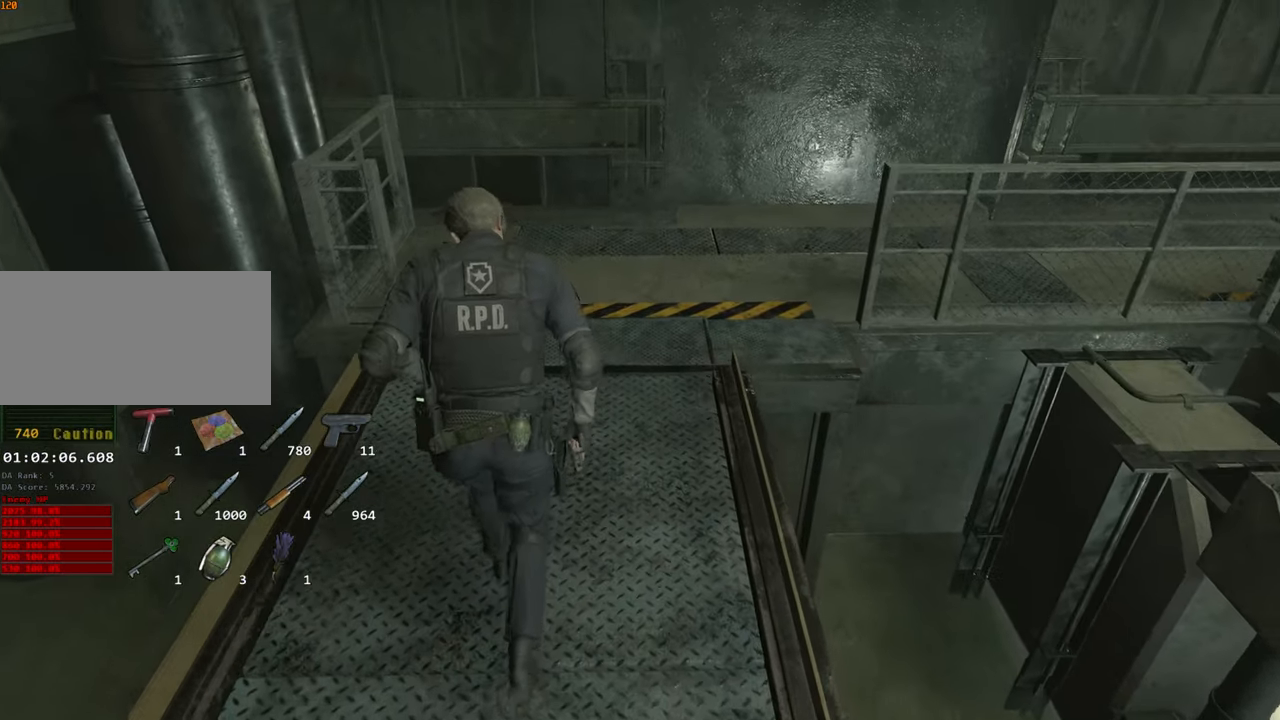
{"keys": ["shift", "w"], "mouse": [], "events": [[133, "d", "down"], [366, "d", "up"]]}
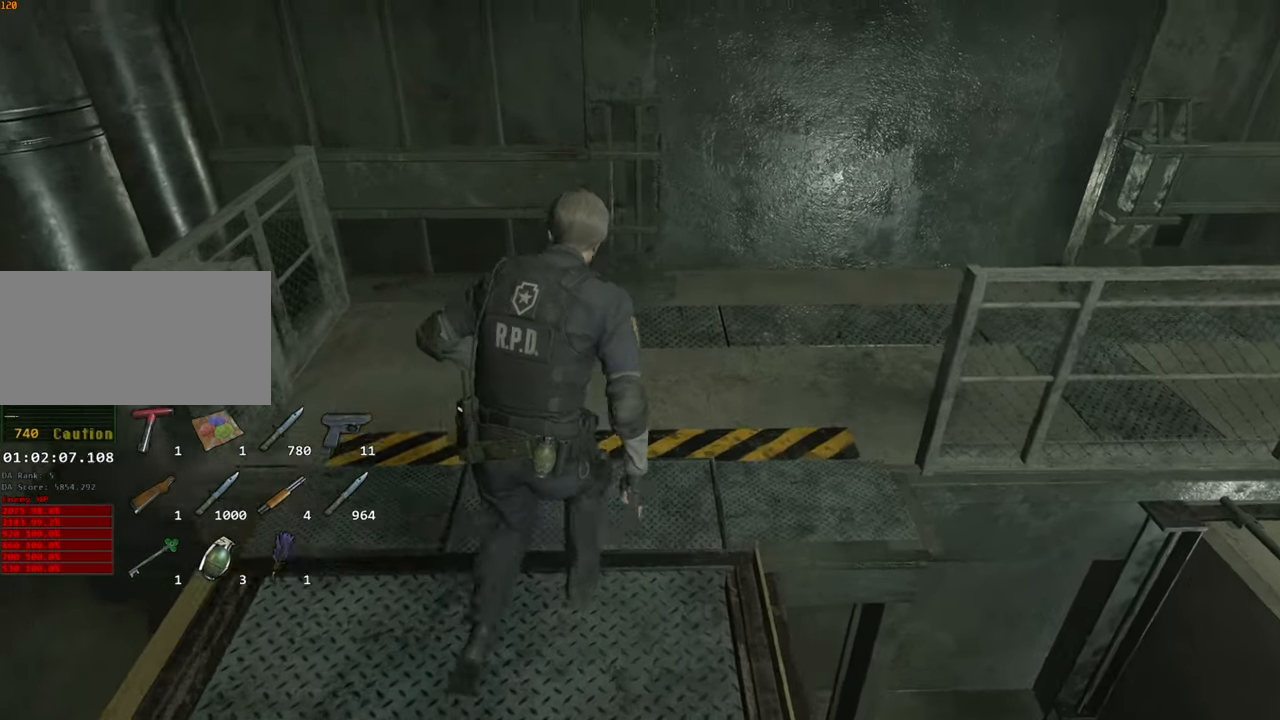
{"keys": ["d", "shift", "w"], "mouse": [], "events": [[16, "d", "down"]]}
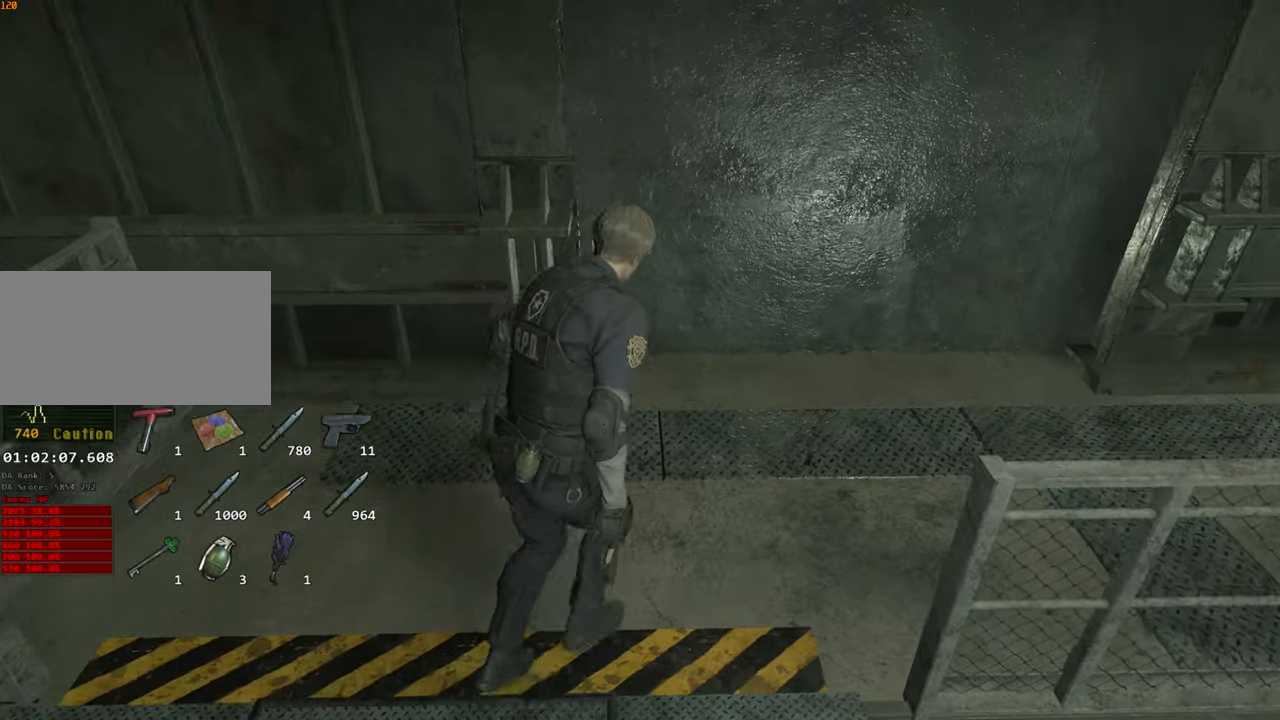
{"keys": ["d", "shift"], "mouse": [], "events": [[116, "w", "up"]]}
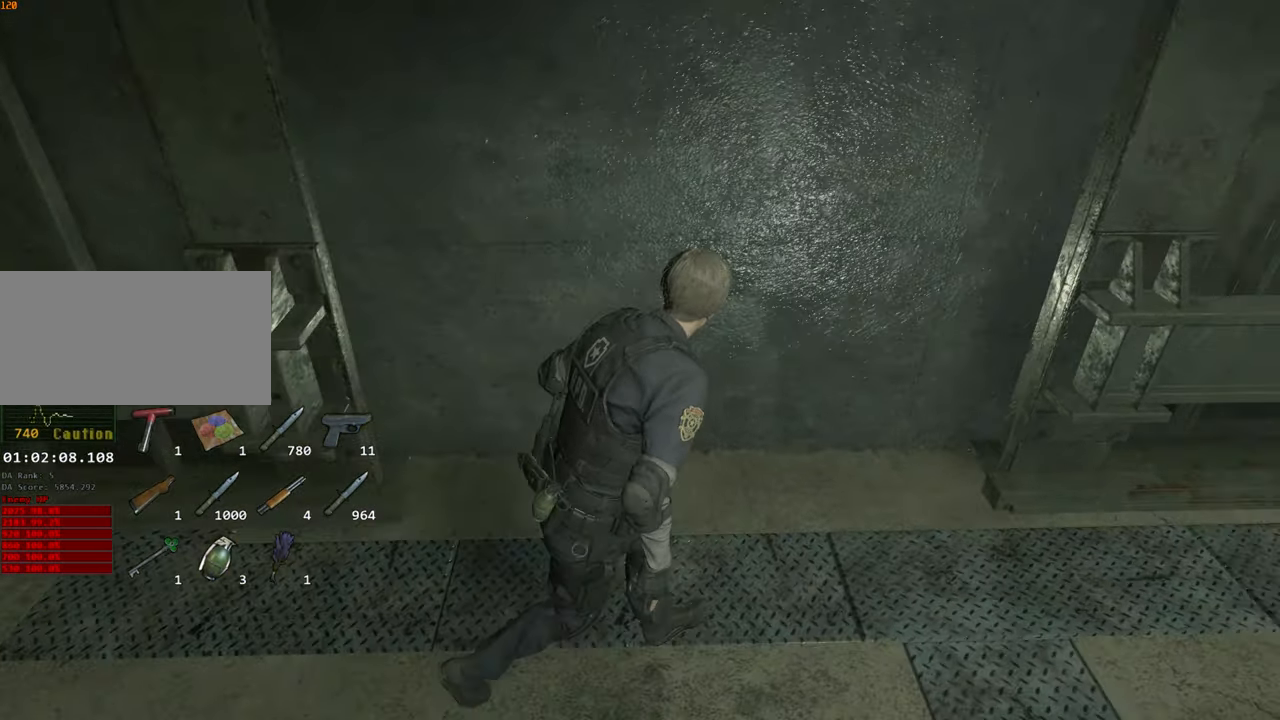
{"keys": ["d", "shift", "w"], "mouse": [], "events": [[466, "w", "down"]]}
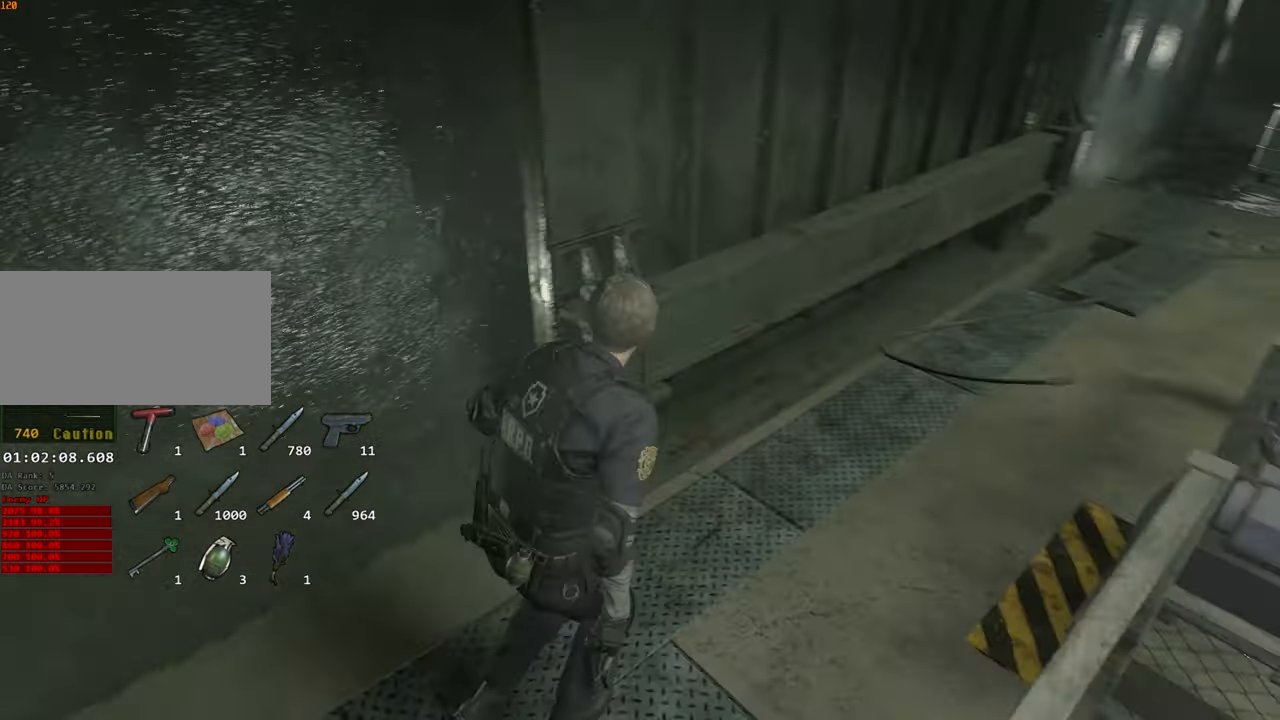
{"keys": ["shift", "w"], "mouse": [], "events": [[400, "d", "up"]]}
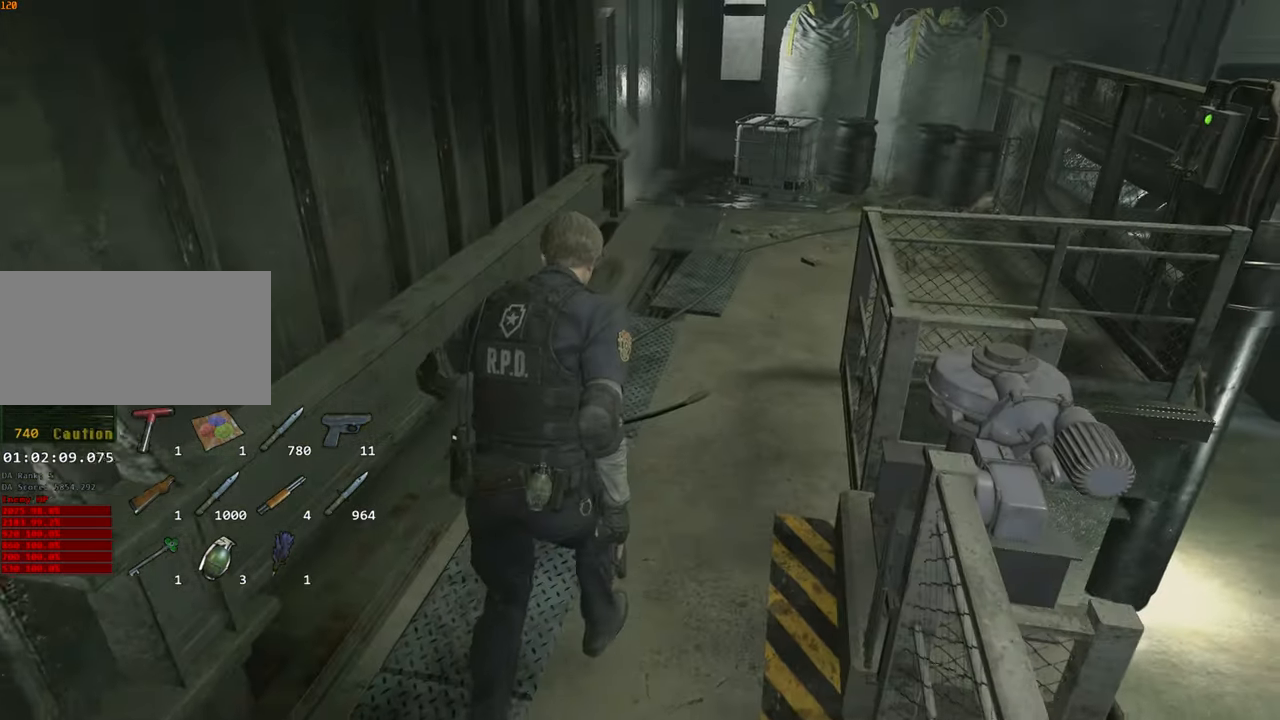
{"keys": ["shift", "w"], "mouse": [], "events": []}
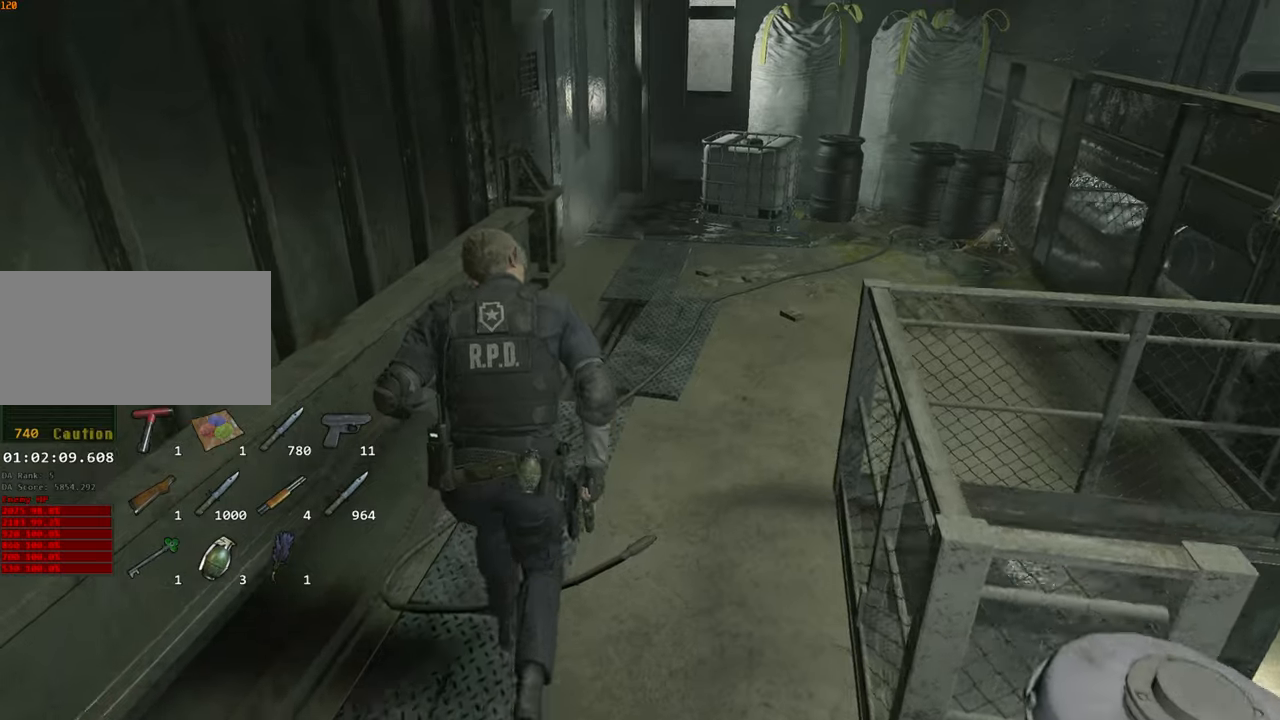
{"keys": ["shift", "w"], "mouse": [], "events": []}
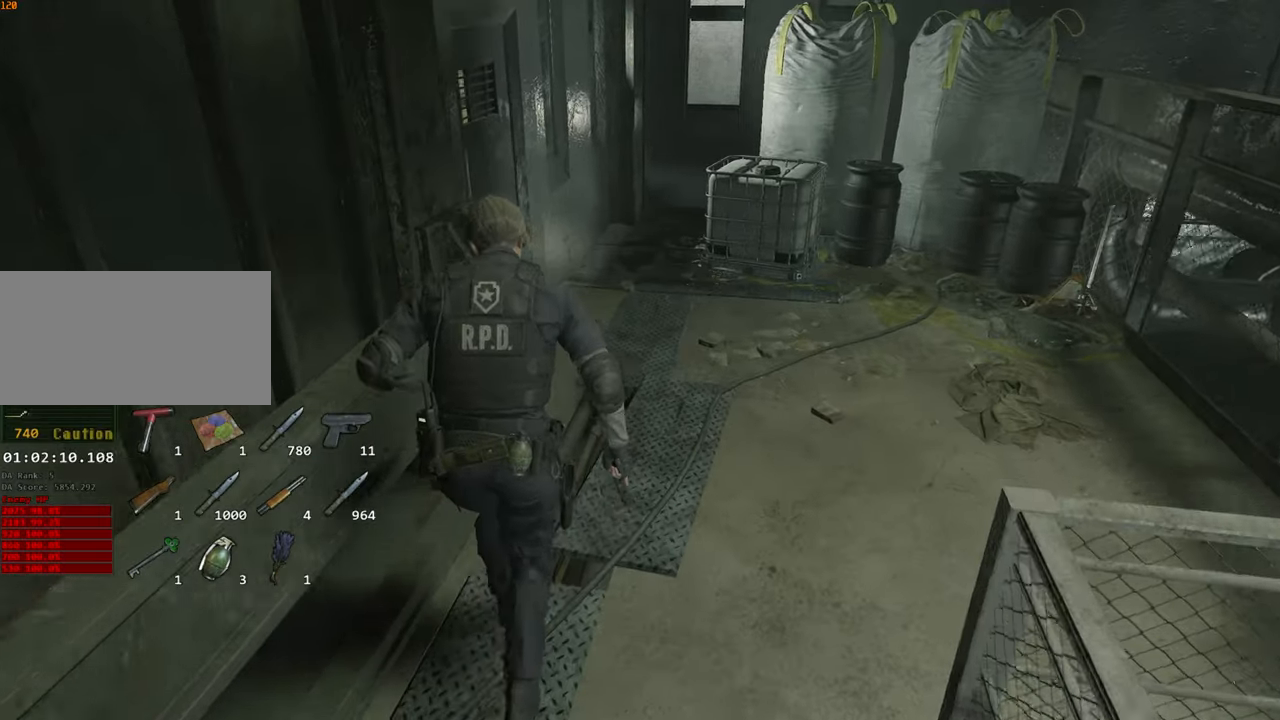
{"keys": ["shift", "w"], "mouse": [], "events": []}
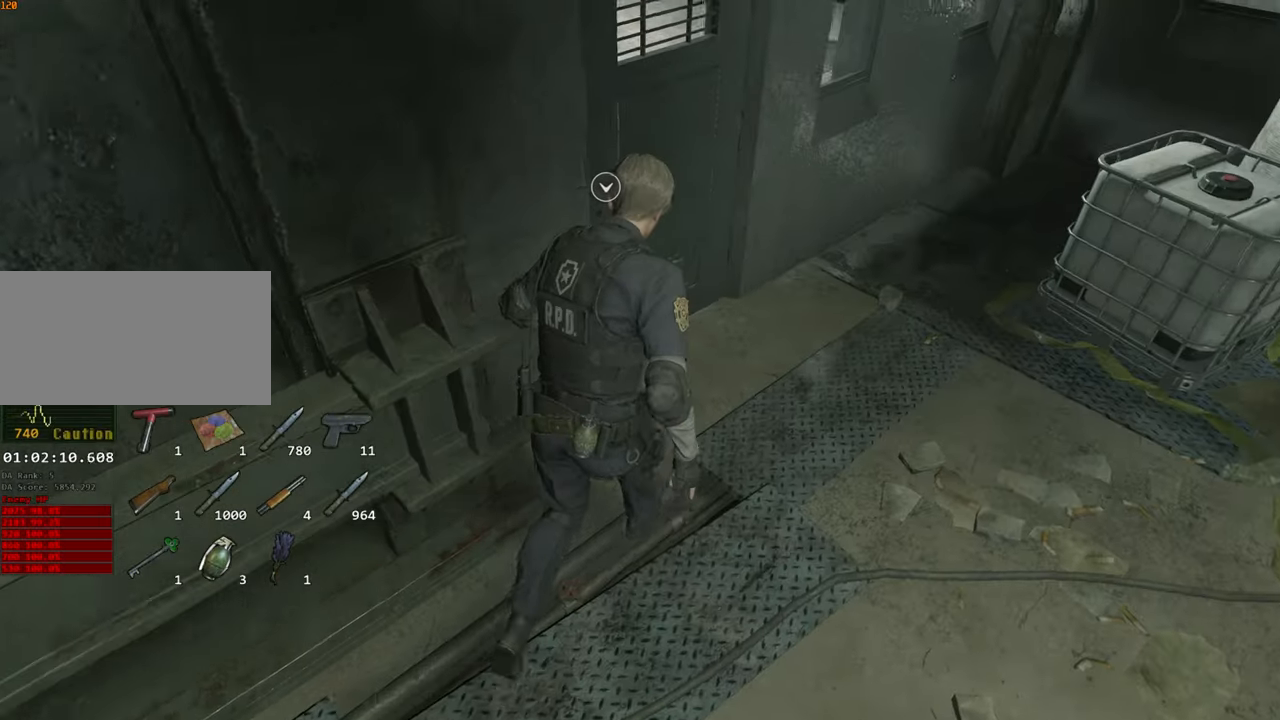
{"keys": ["shift", "w"], "mouse": [], "events": [[400, "f", "down"], [400, "mouse_left", "down"], [500, "f", "up"], [500, "mouse_left", "up"]]}
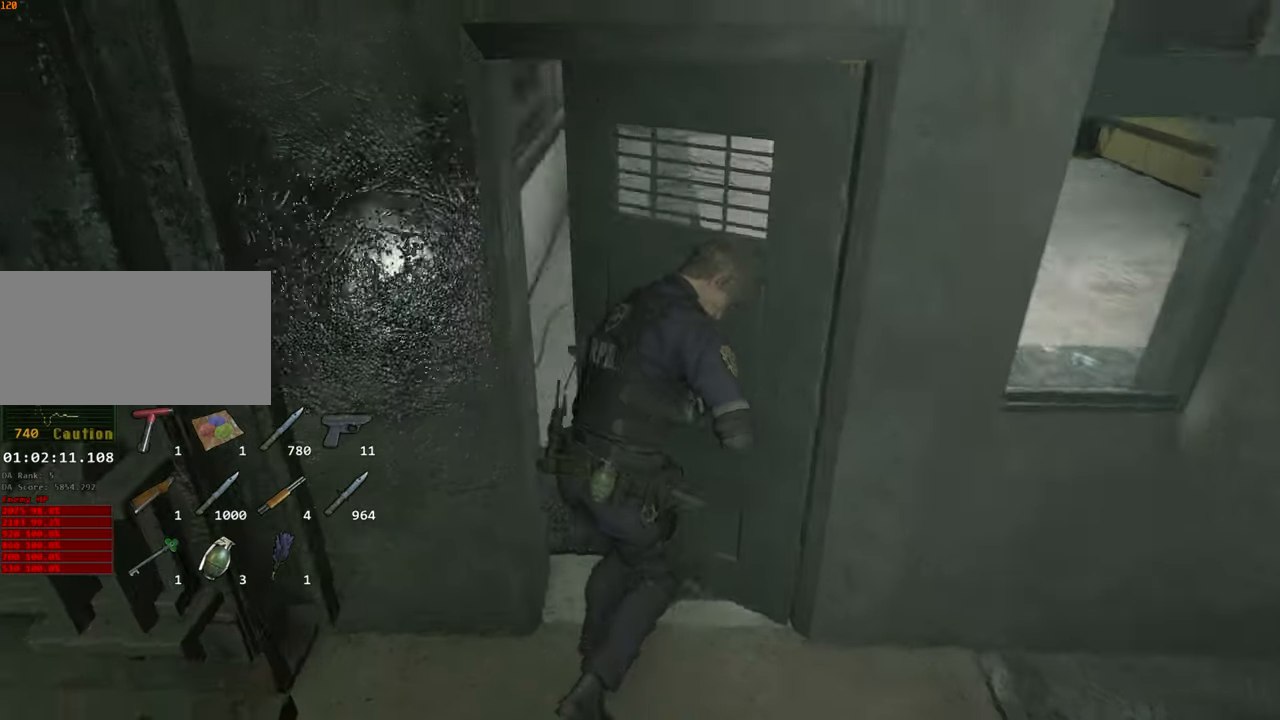
{"keys": ["shift", "w"], "mouse": [], "events": [[50, "f", "down"], [133, "f", "up"]]}
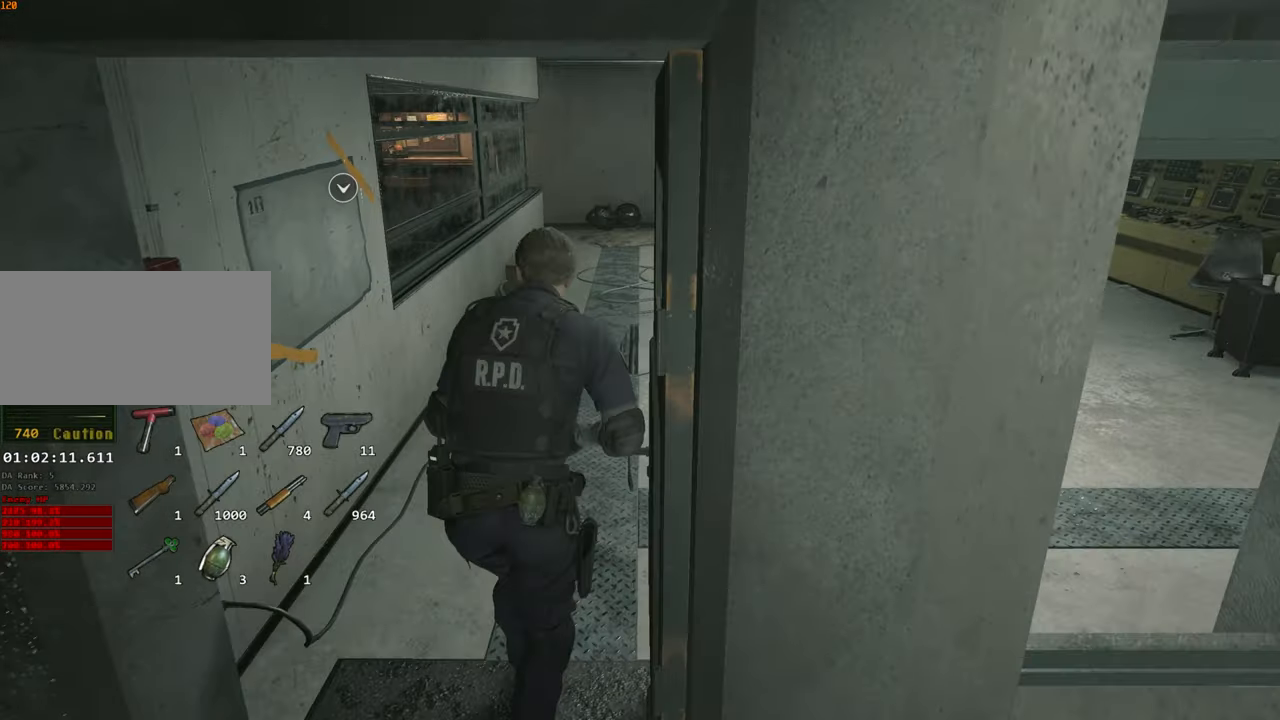
{"keys": ["shift", "w"], "mouse": [], "events": []}
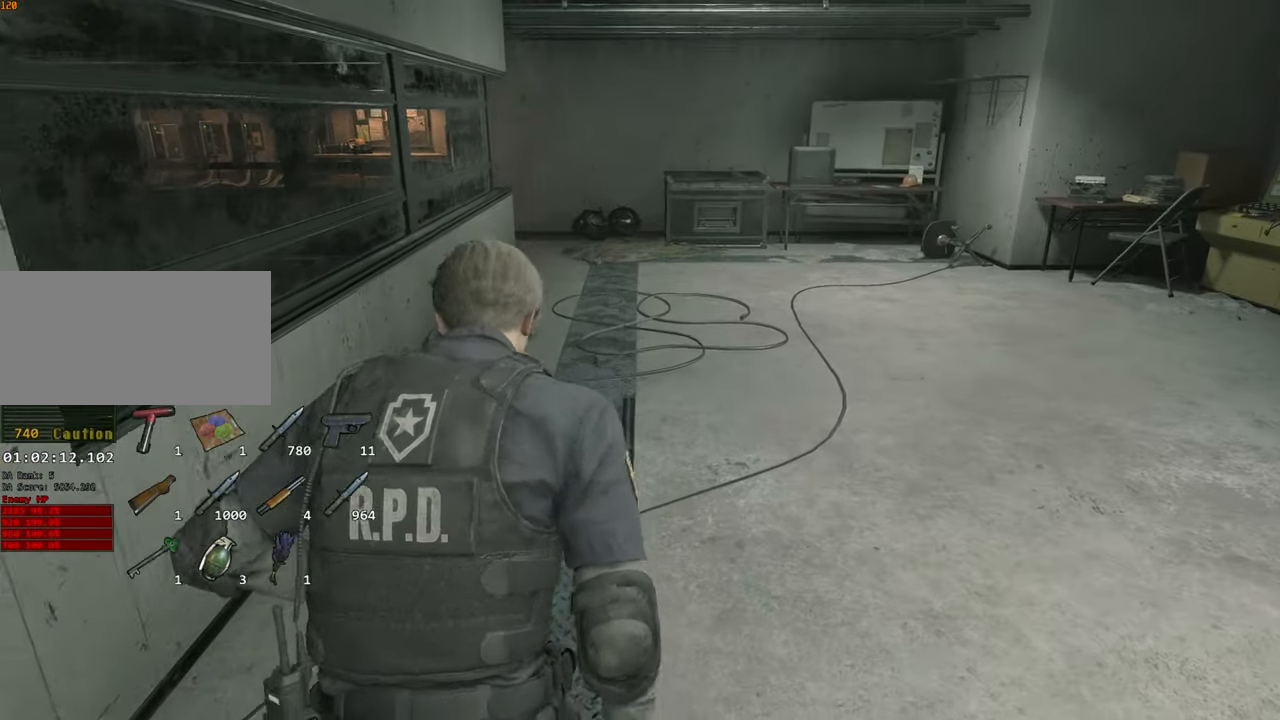
{"keys": ["shift", "w"], "mouse": [], "events": []}
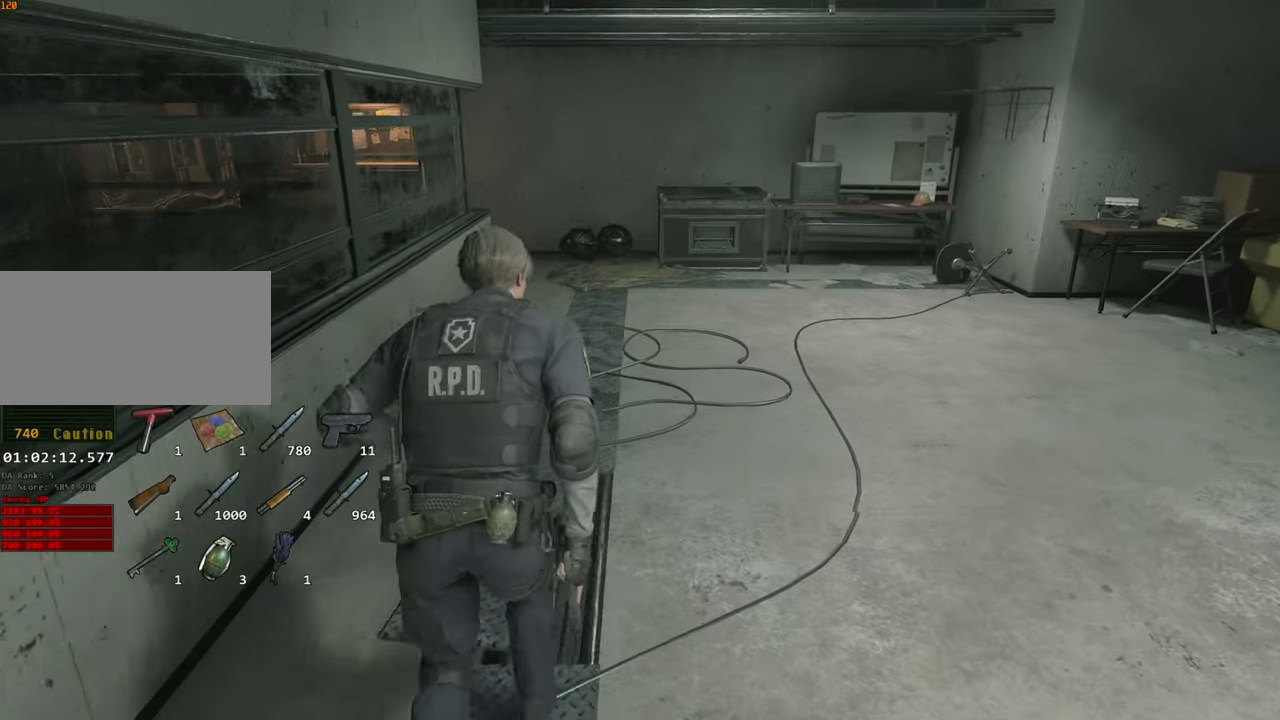
{"keys": ["shift", "w"], "mouse": [], "events": []}
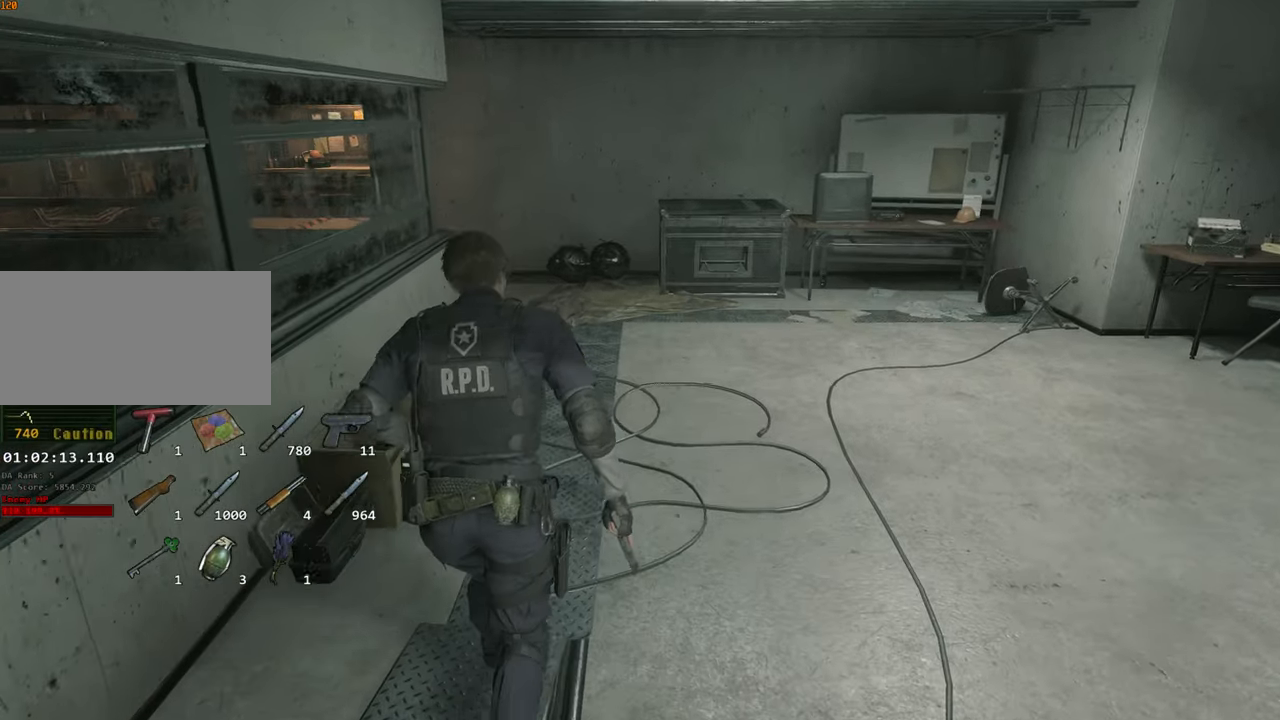
{"keys": ["shift", "w"], "mouse": [], "events": []}
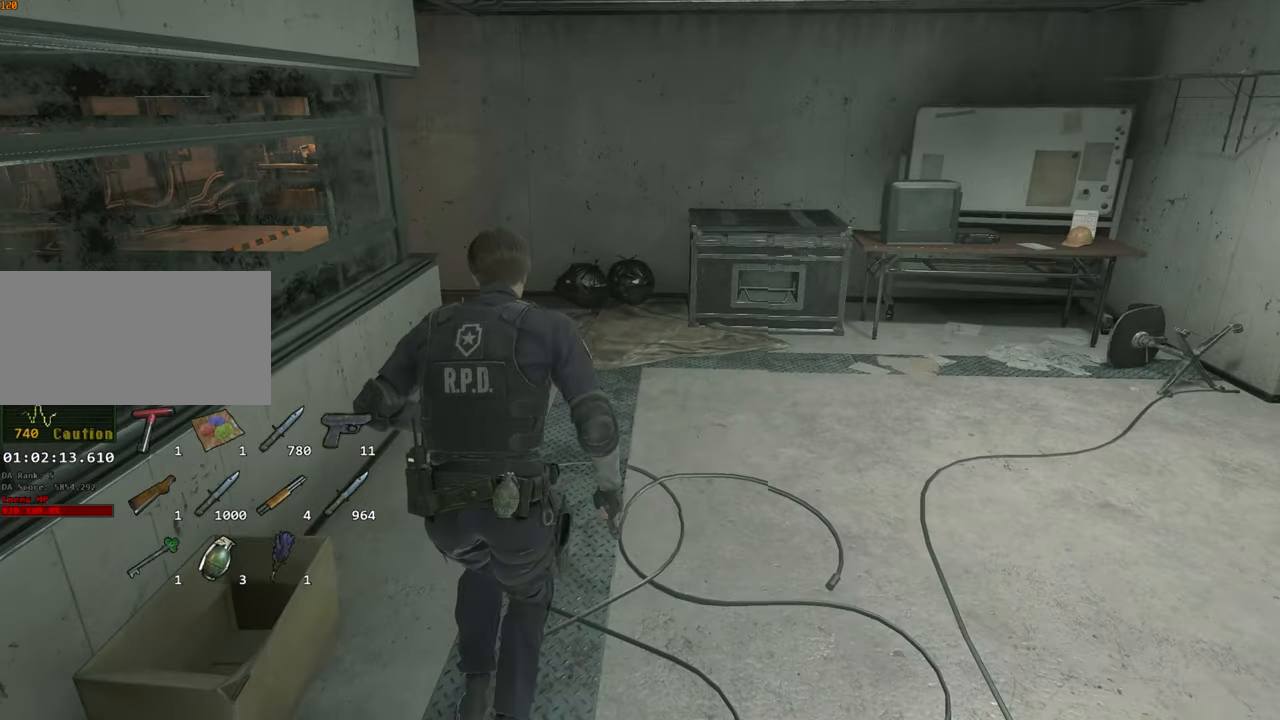
{"keys": ["shift", "w"], "mouse": [], "events": []}
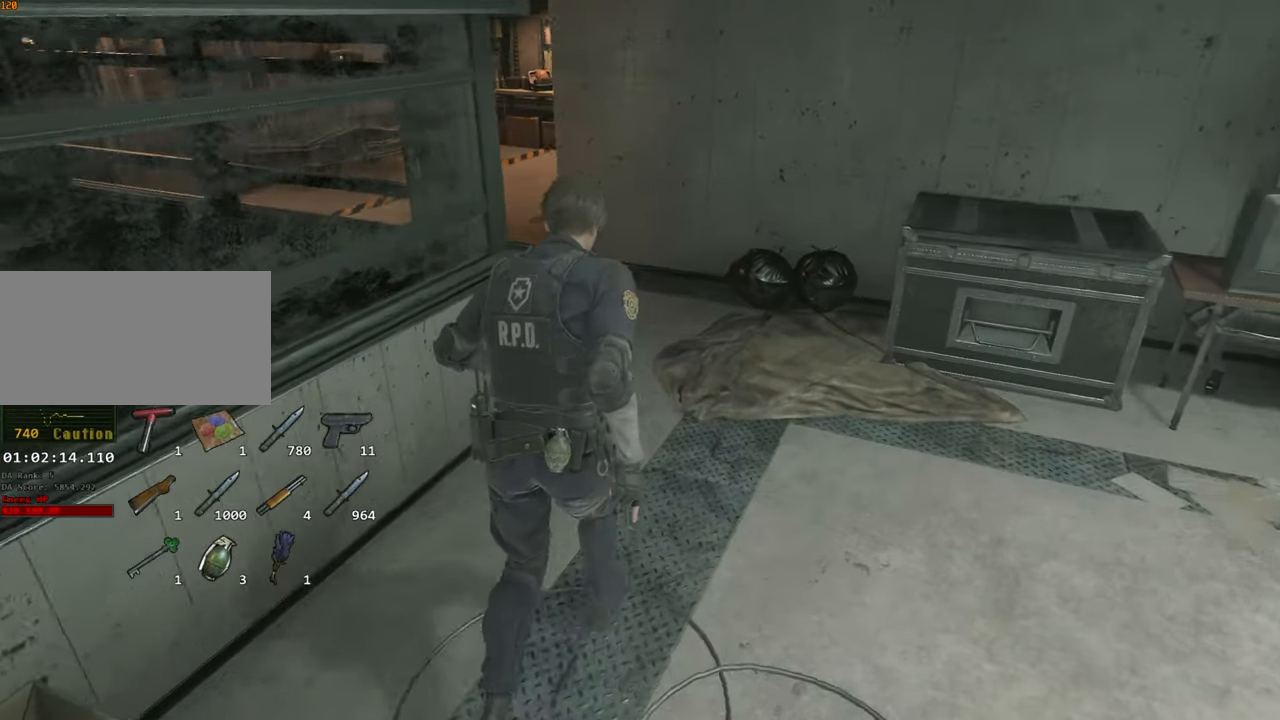
{"keys": ["d", "shift", "w"], "mouse": [], "events": [[333, "d", "down"]]}
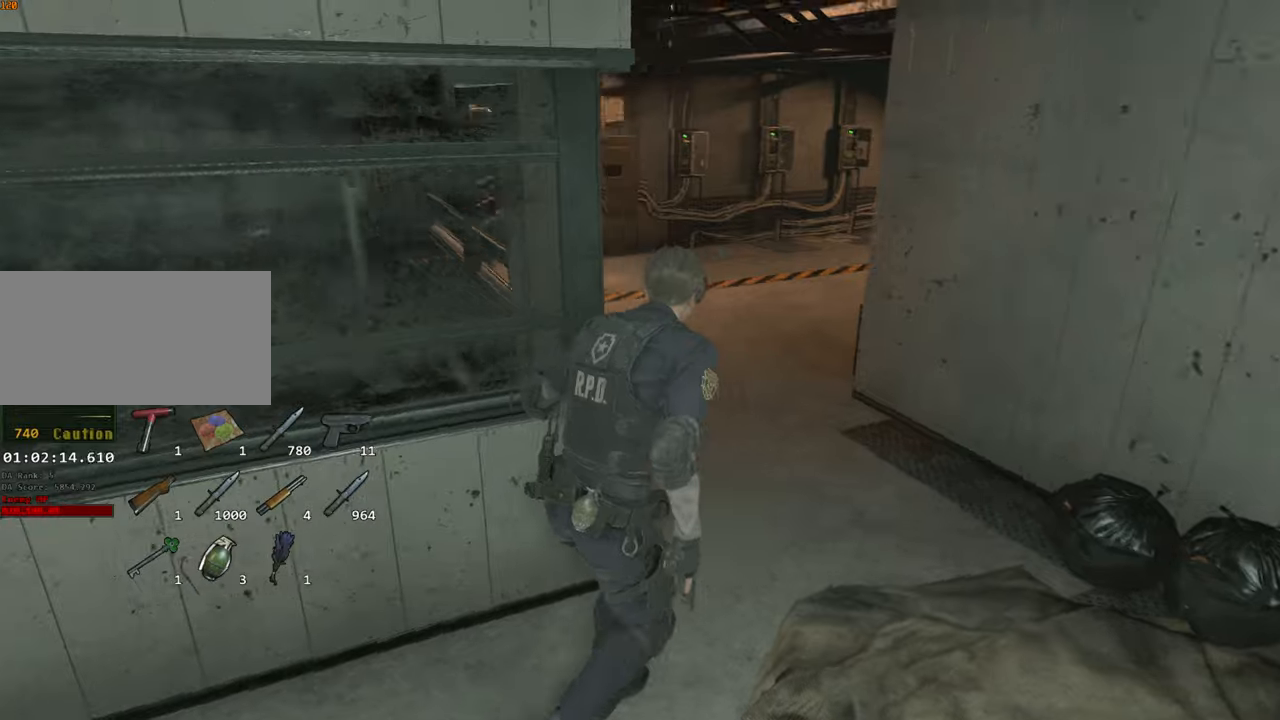
{"keys": ["shift", "w"], "mouse": [], "events": [[117, "d", "up"]]}
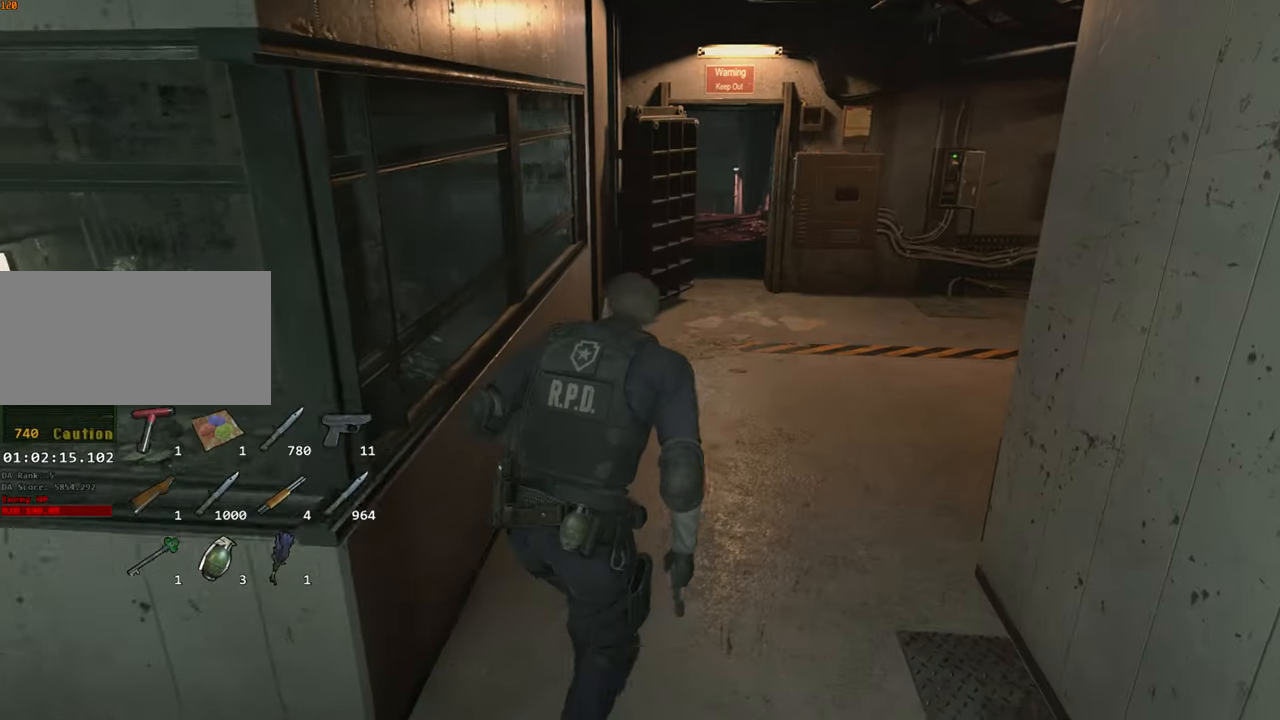
{"keys": ["shift", "w"], "mouse": [], "events": []}
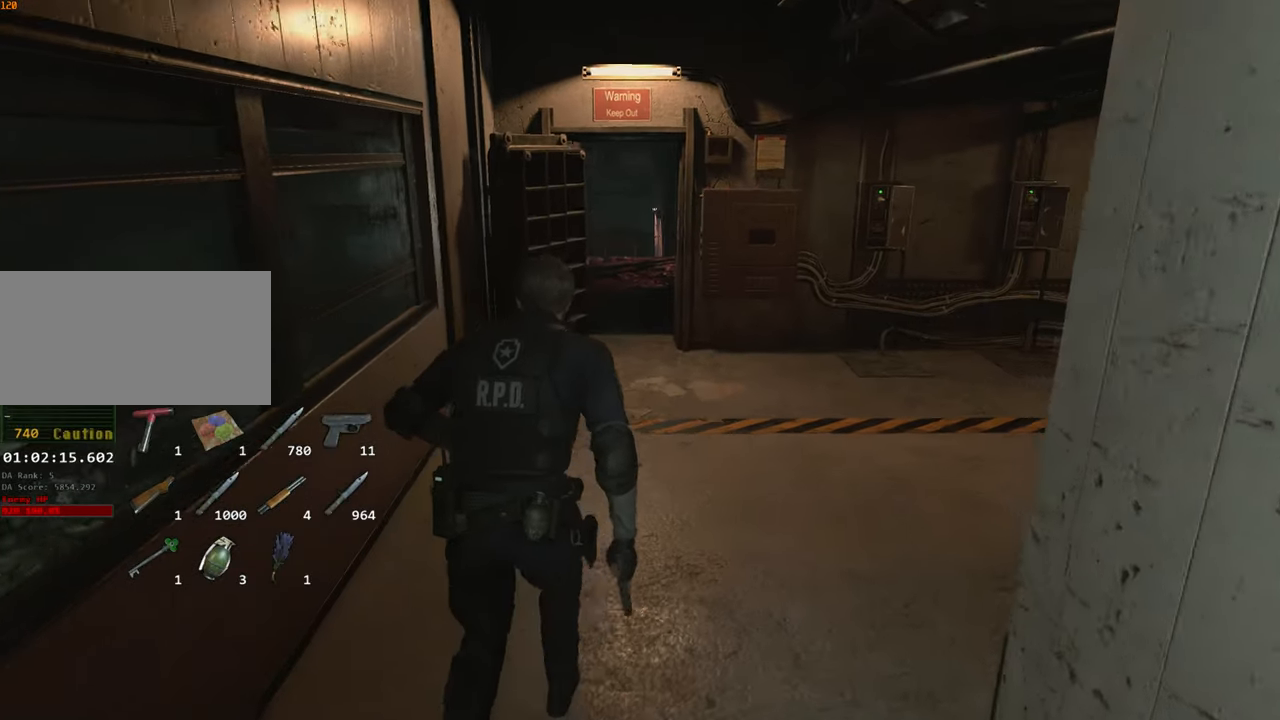
{"keys": ["shift", "w"], "mouse": [], "events": []}
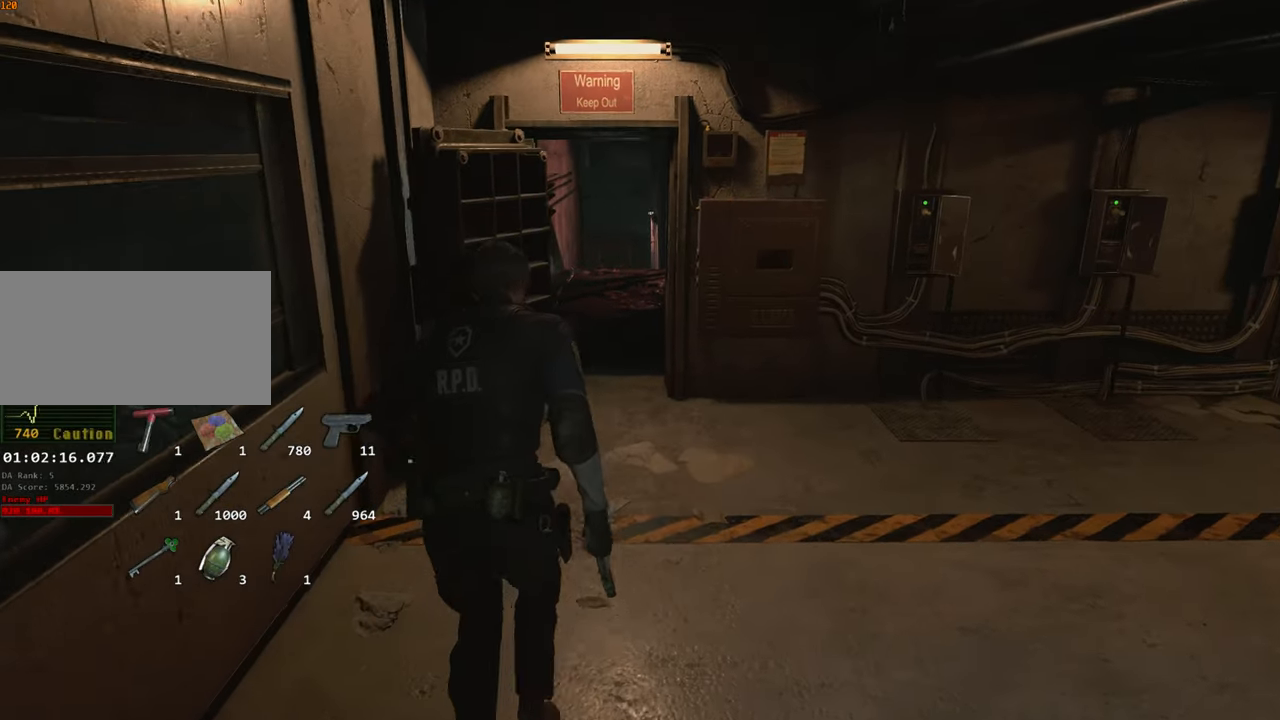
{"keys": ["shift", "w"], "mouse": [], "events": []}
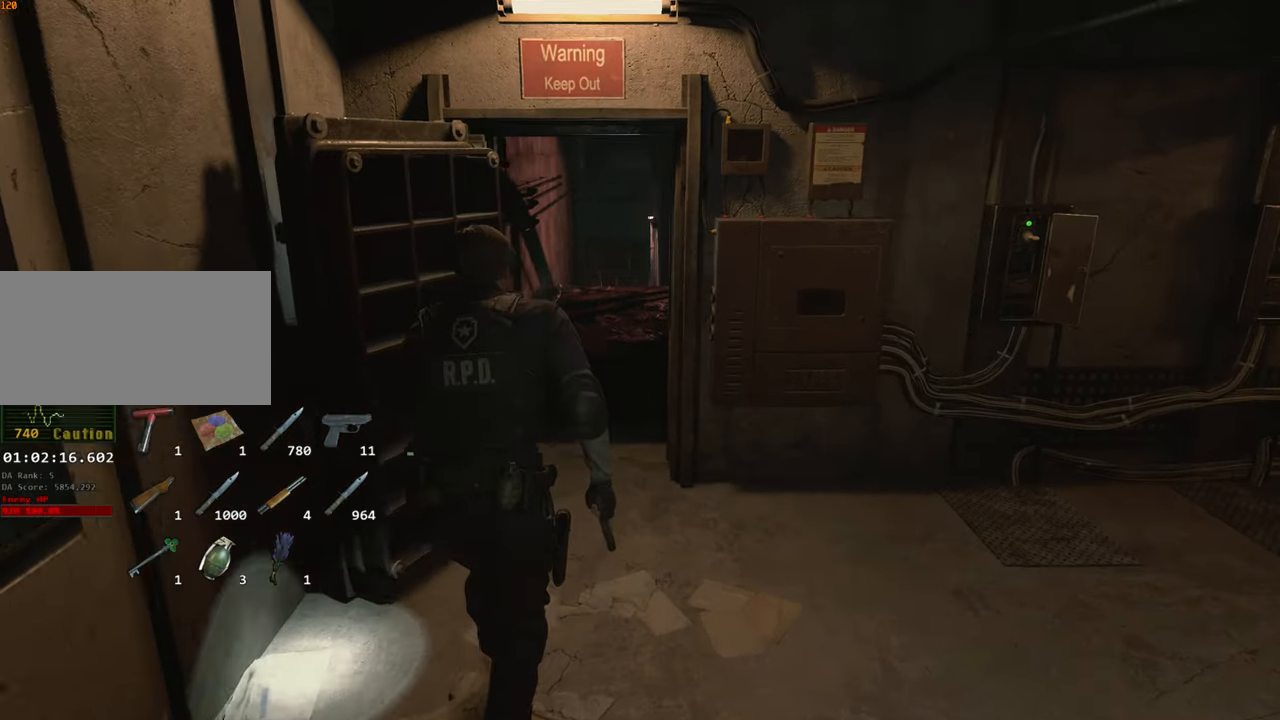
{"keys": ["shift", "w"], "mouse": [], "events": []}
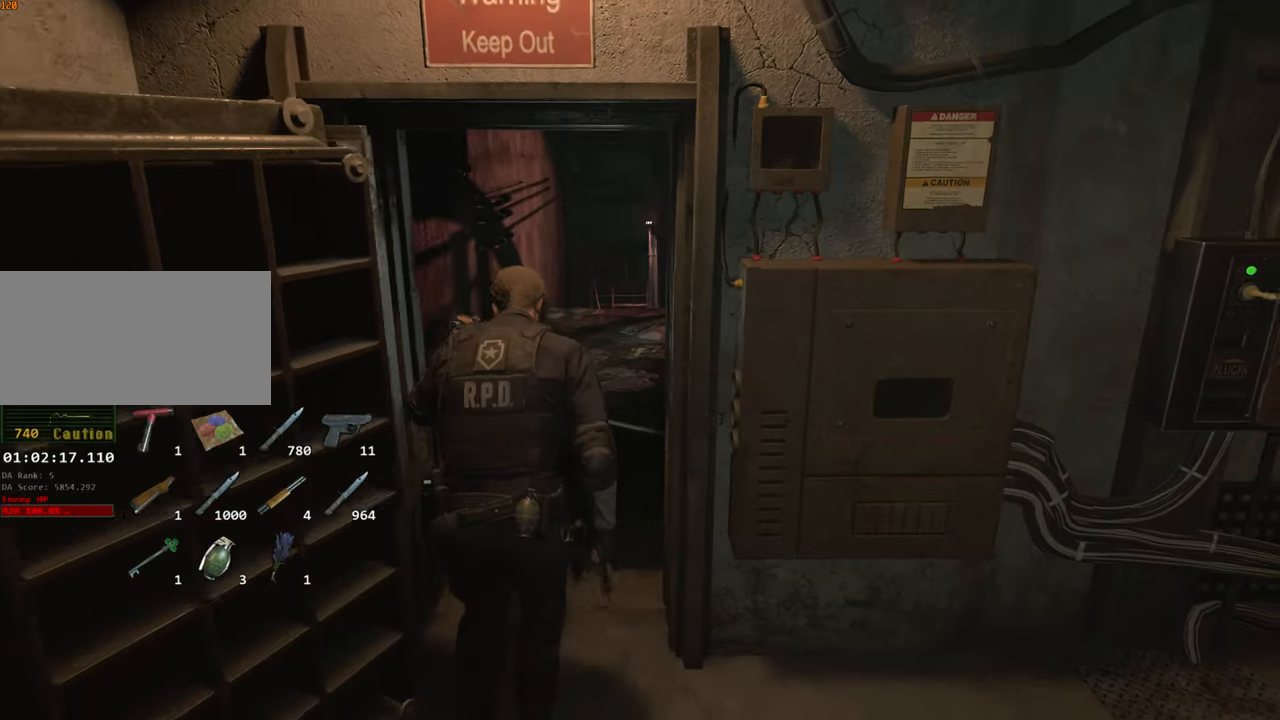
{"keys": ["shift", "w"], "mouse": [], "events": []}